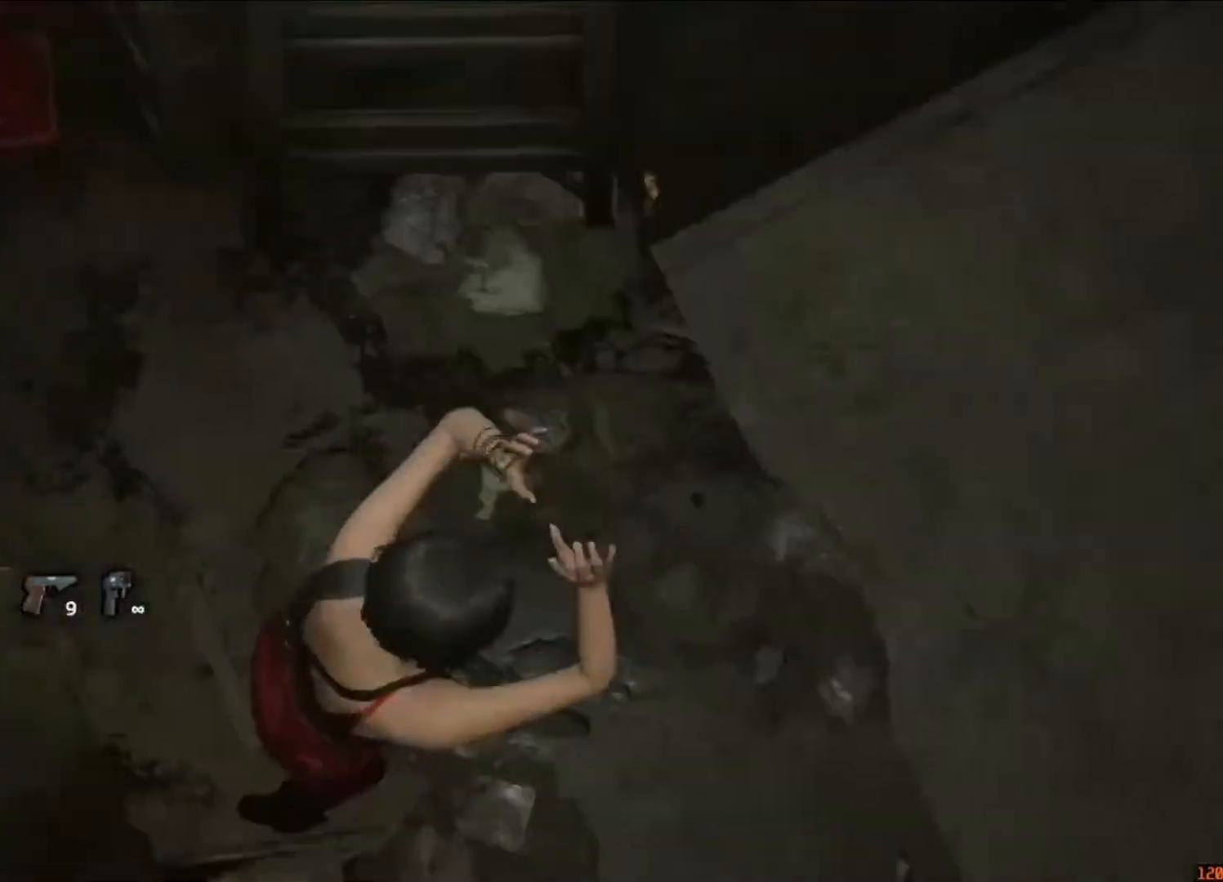
Gameplay with keyboard and mouse; each line is a JSON object with the keys and mouse buttons held at the frame after it. "events" lists presses ("down") and releases ("up") of "1", "2", "3", "4", "5", "a", "alt", "c", "caps_lock", "ctrl", "d", "e", "f", "g", "q", "r", "s", "shift", "space", "t", "tab", "v", "w", "x", "z", "mouse_left", "mouse_wheel" and "mouse_right" between this image and that frame as [ms after this image, input, new state], when the widget could be followed in between. "mouse_left", "mouse_wheel", "mouse_right" = the "left", "wheel", "right" buttons of the "mouse" list. No other keys are recorded. "wheel" means that the mouse wheel is clicked or scrolled. Not read: mouse_move.
{"keys": ["w"], "mouse": [], "events": [[283, "shift", "up"], [417, "d", "up"]]}
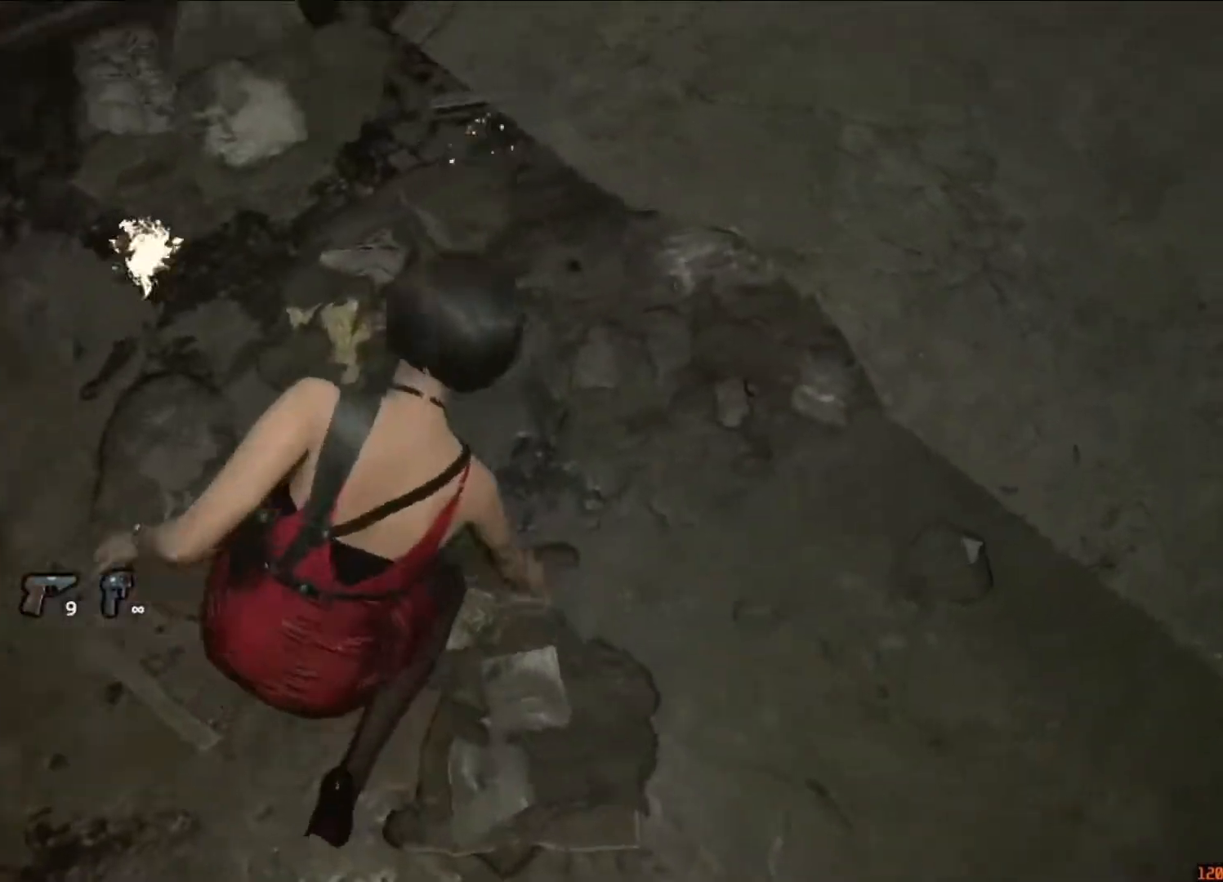
{"keys": ["w"], "mouse": [], "events": [[17, "shift", "down"], [150, "shift", "up"], [350, "shift", "down"], [483, "shift", "up"]]}
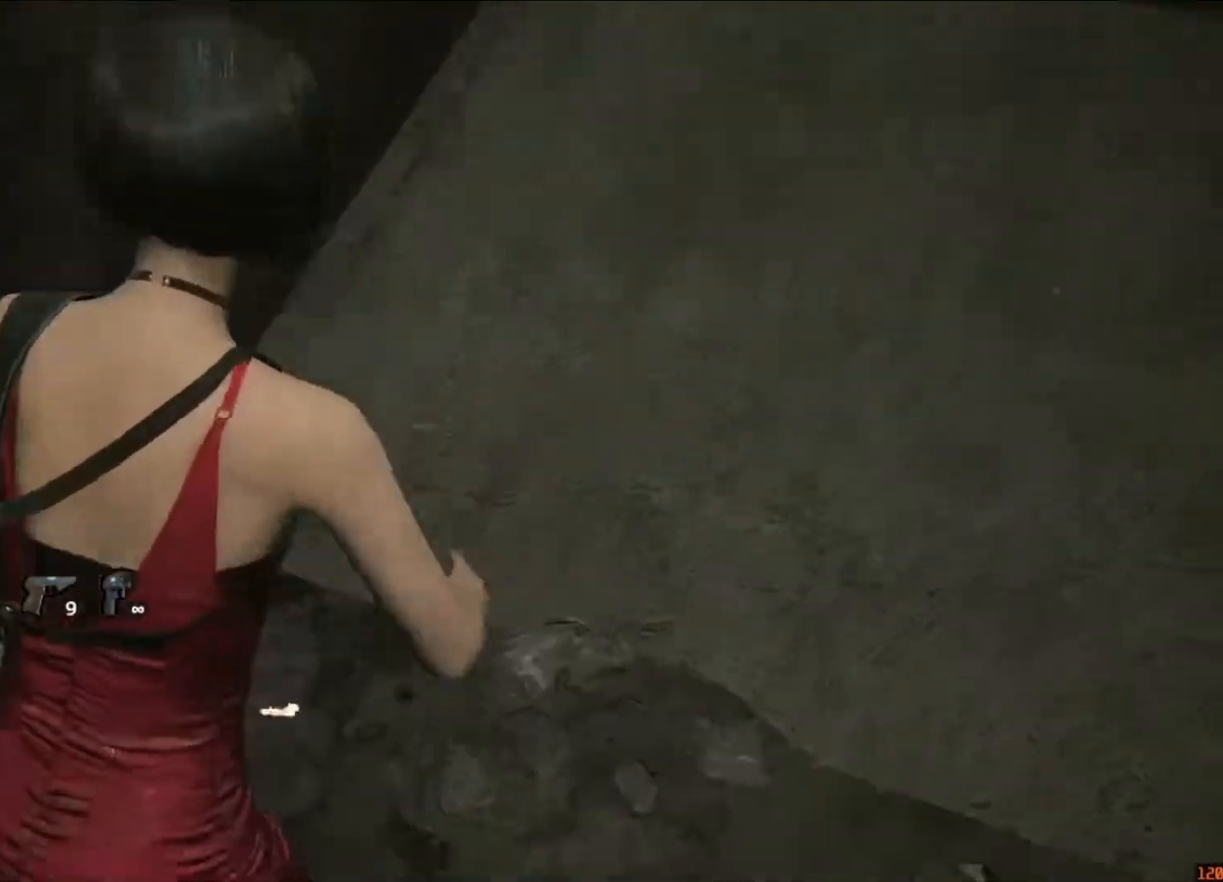
{"keys": ["shift", "w"], "mouse": [], "events": [[117, "shift", "down"]]}
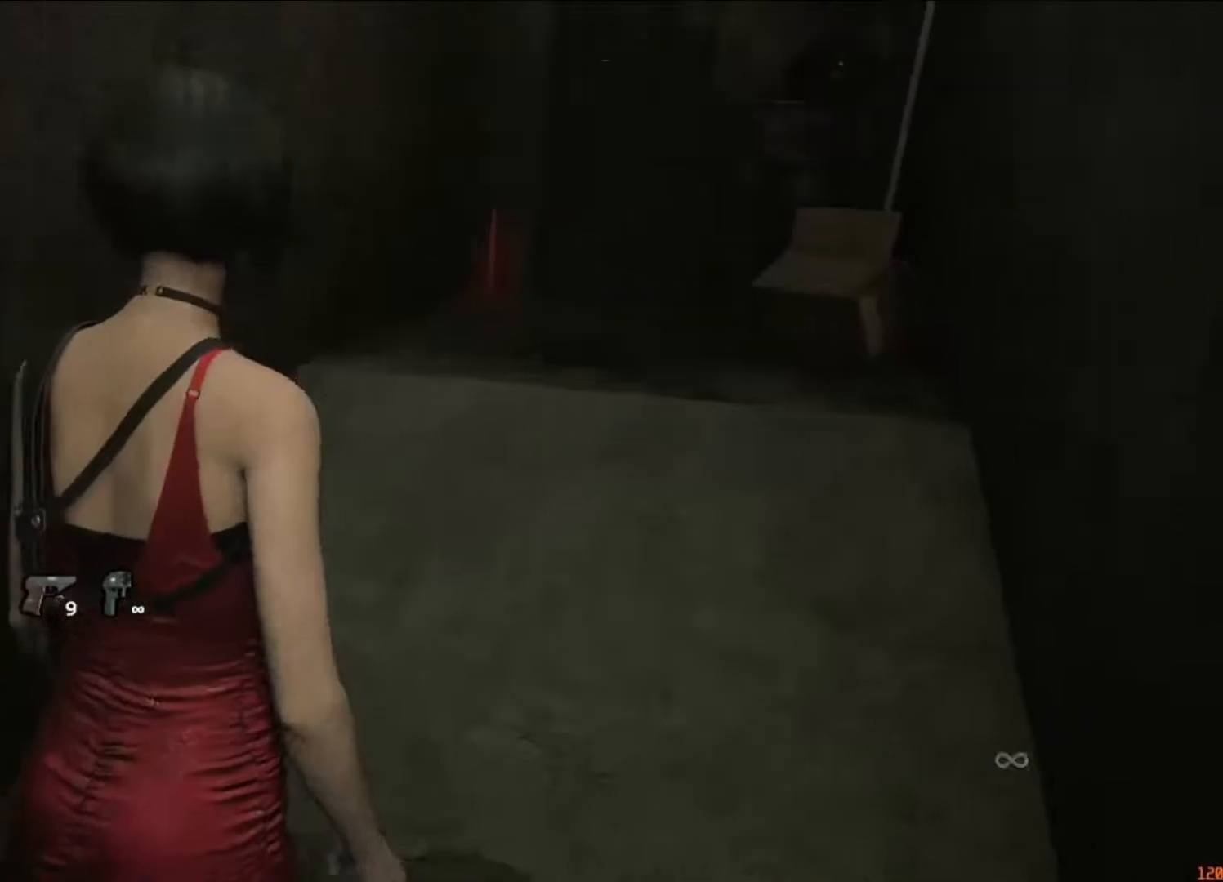
{"keys": ["shift", "w"], "mouse": [], "events": []}
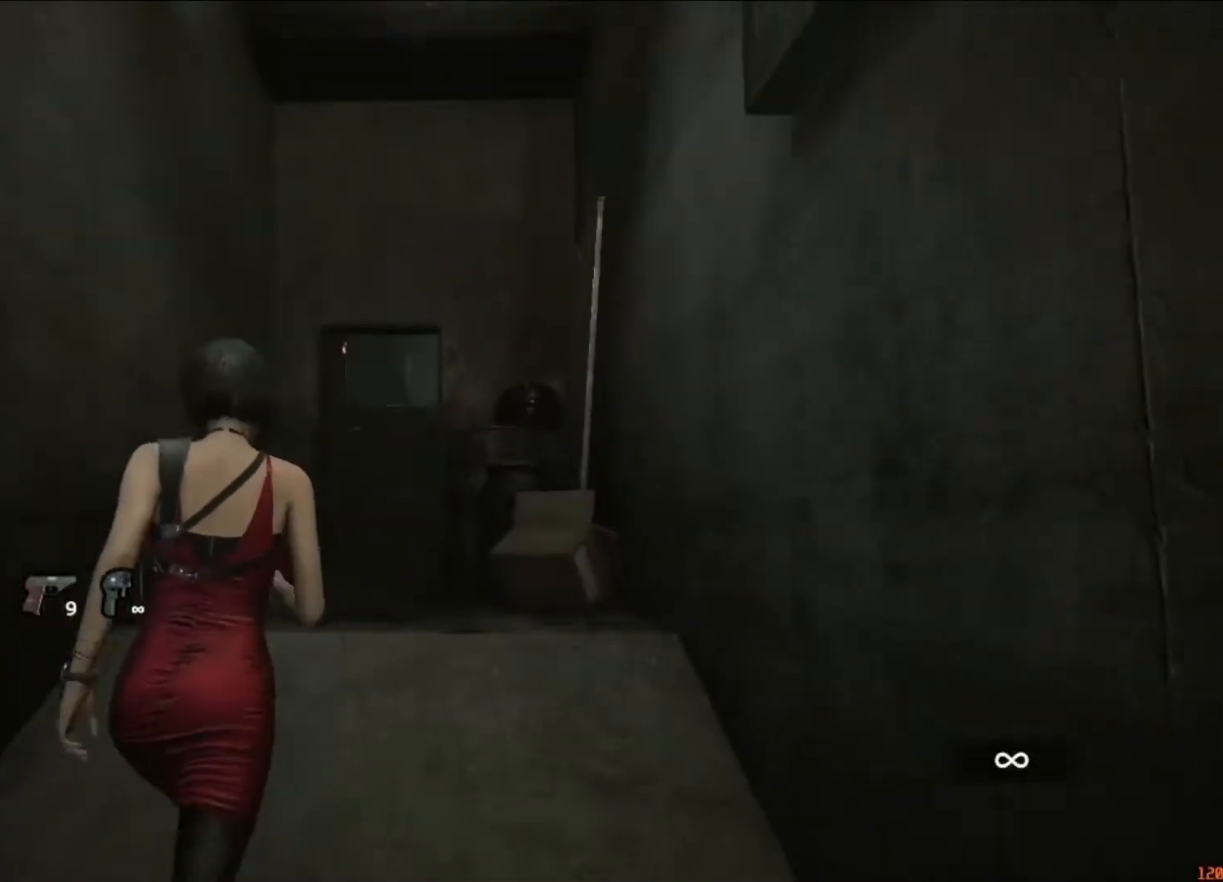
{"keys": ["shift", "w"], "mouse": [], "events": []}
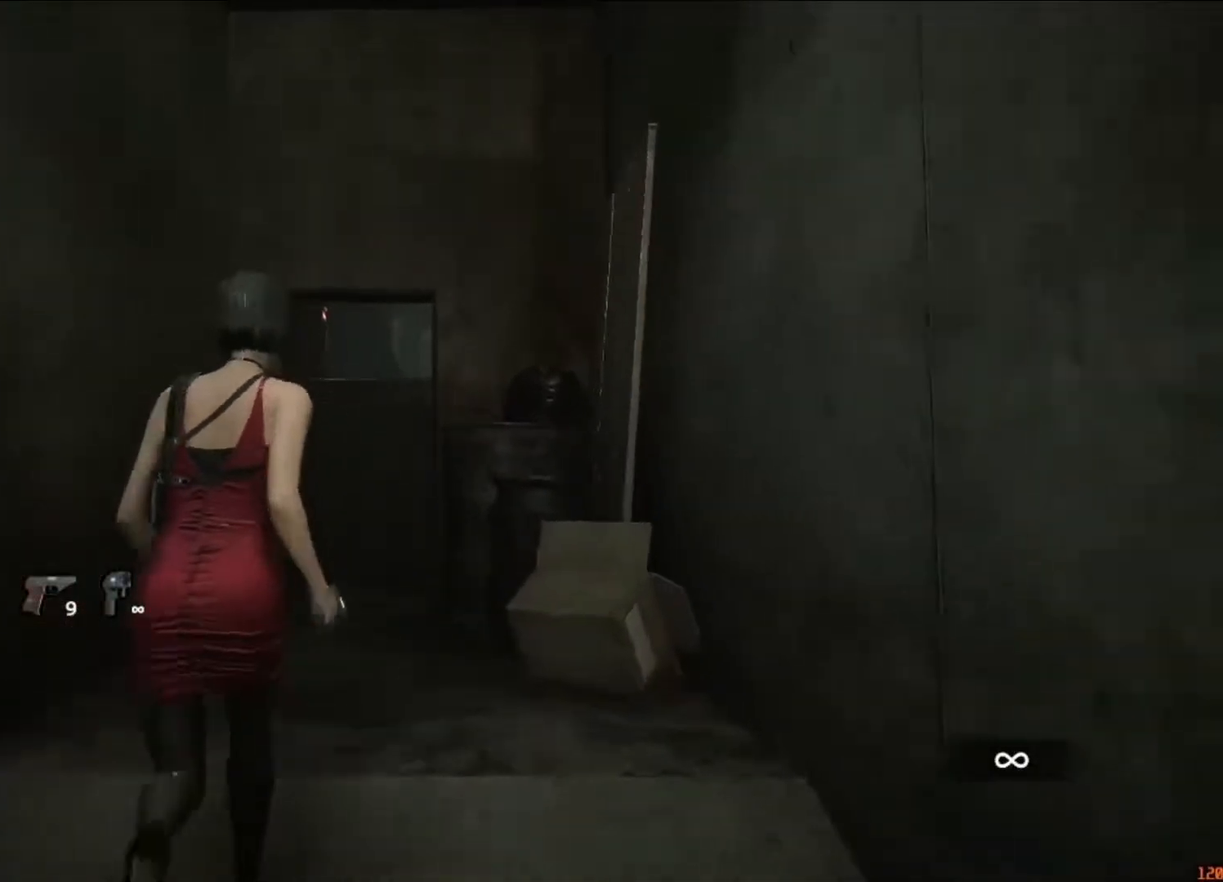
{"keys": ["shift", "w"], "mouse": [], "events": []}
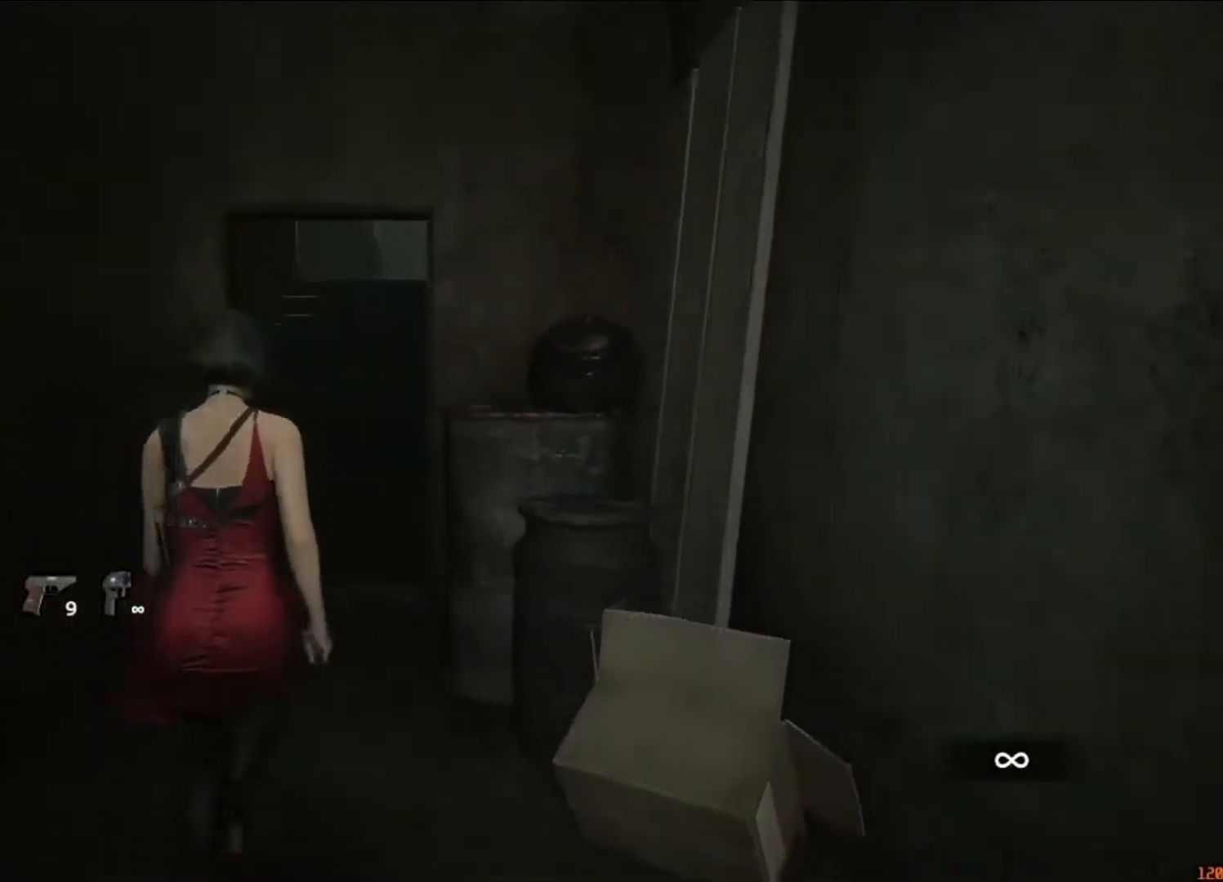
{"keys": ["shift", "w"], "mouse": [], "events": []}
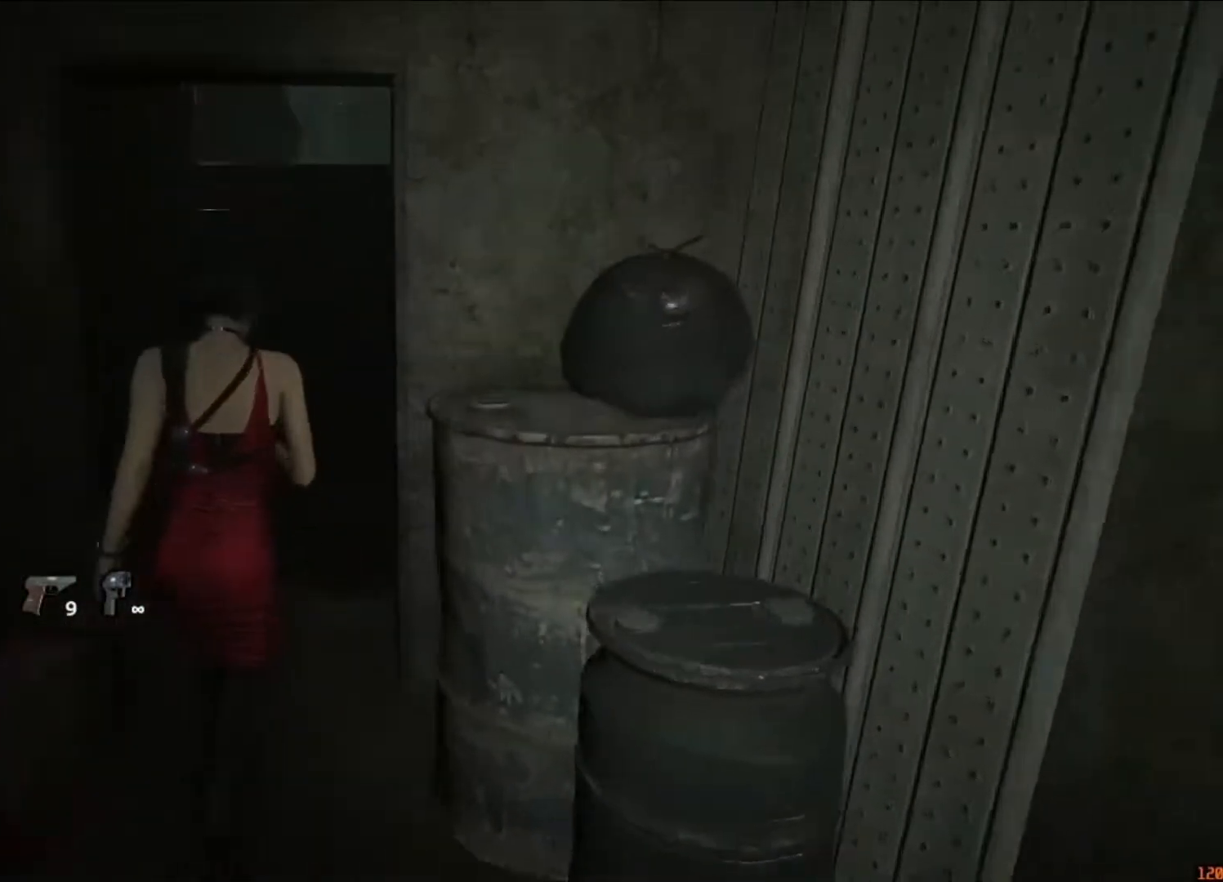
{"keys": ["shift", "w"], "mouse": [], "events": []}
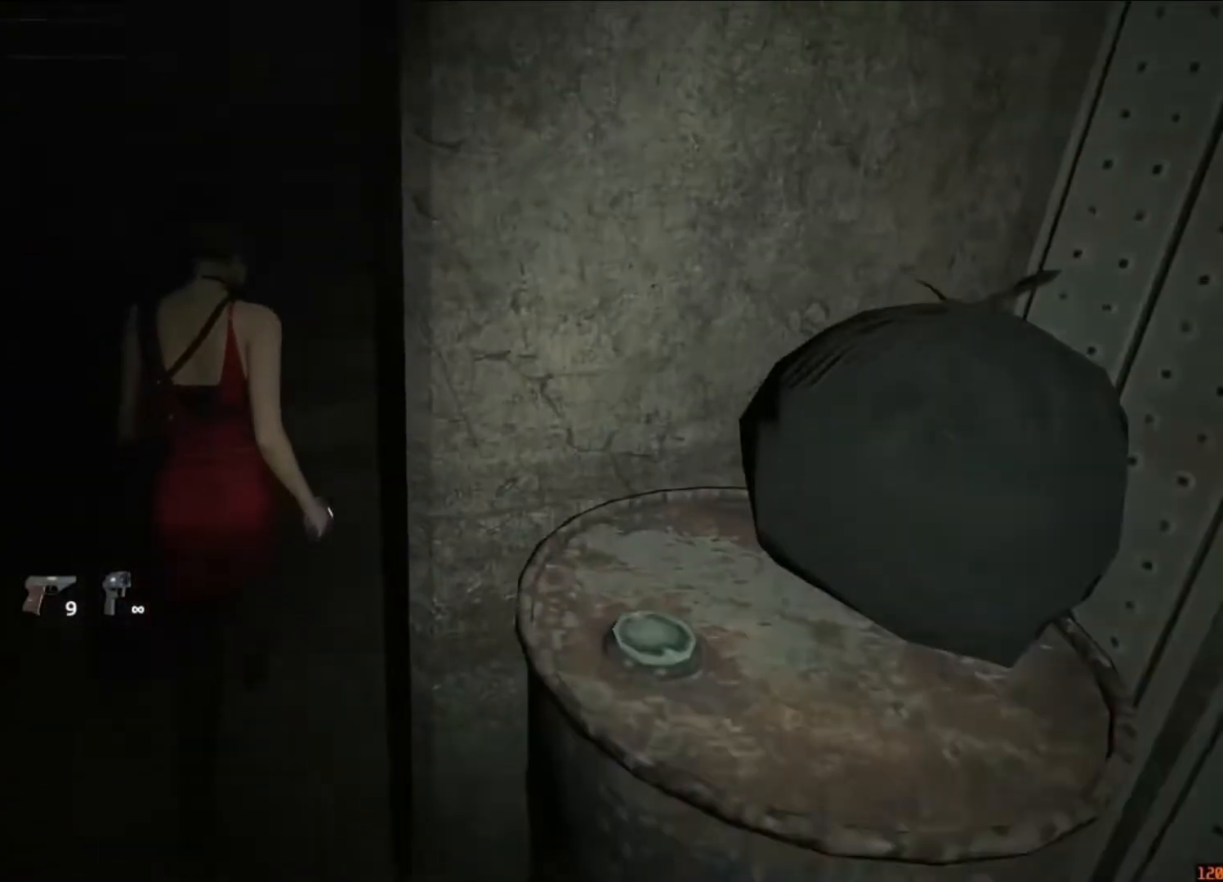
{"keys": ["shift", "w"], "mouse": [], "events": [[350, "mouse_right", "down"], [450, "mouse_right", "up"]]}
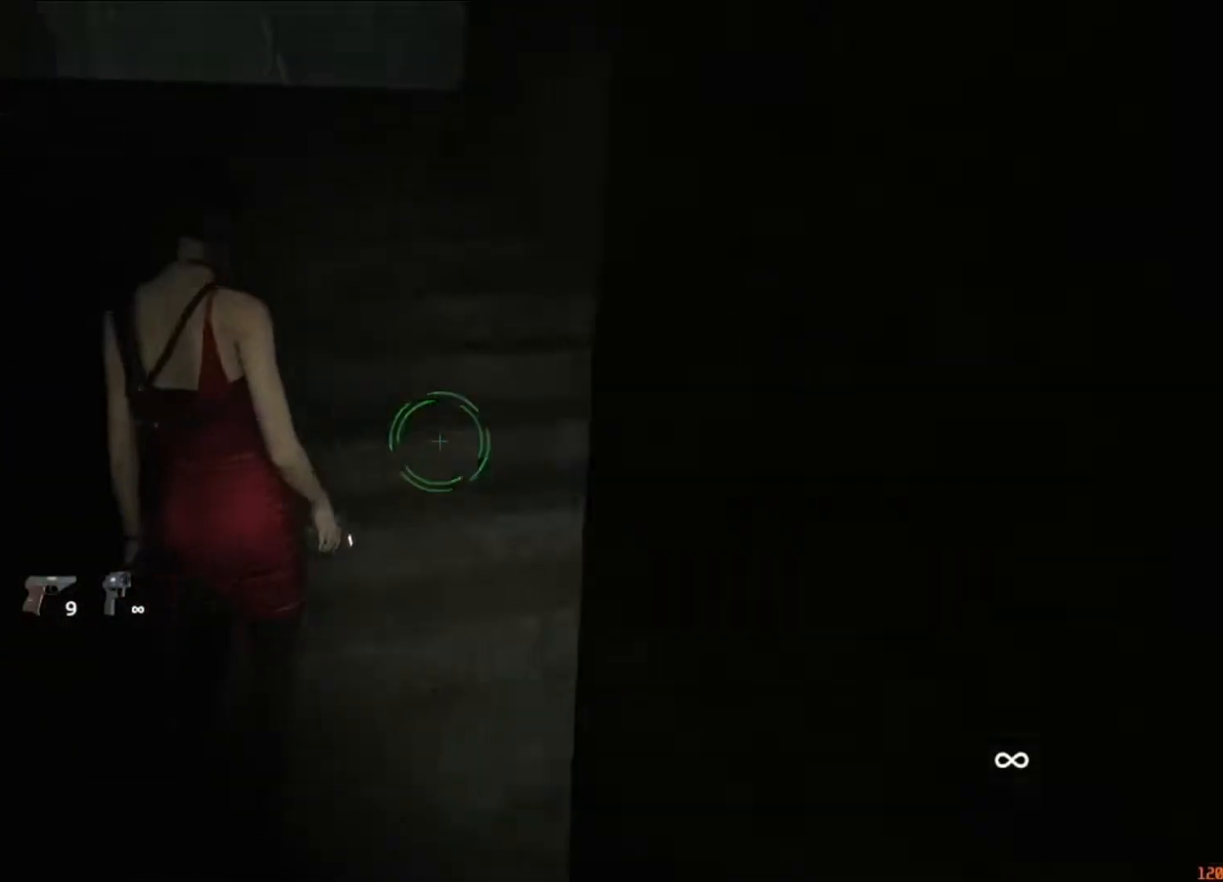
{"keys": ["shift", "w"], "mouse": [], "events": [[417, "mouse_right", "down"], [483, "mouse_right", "up"]]}
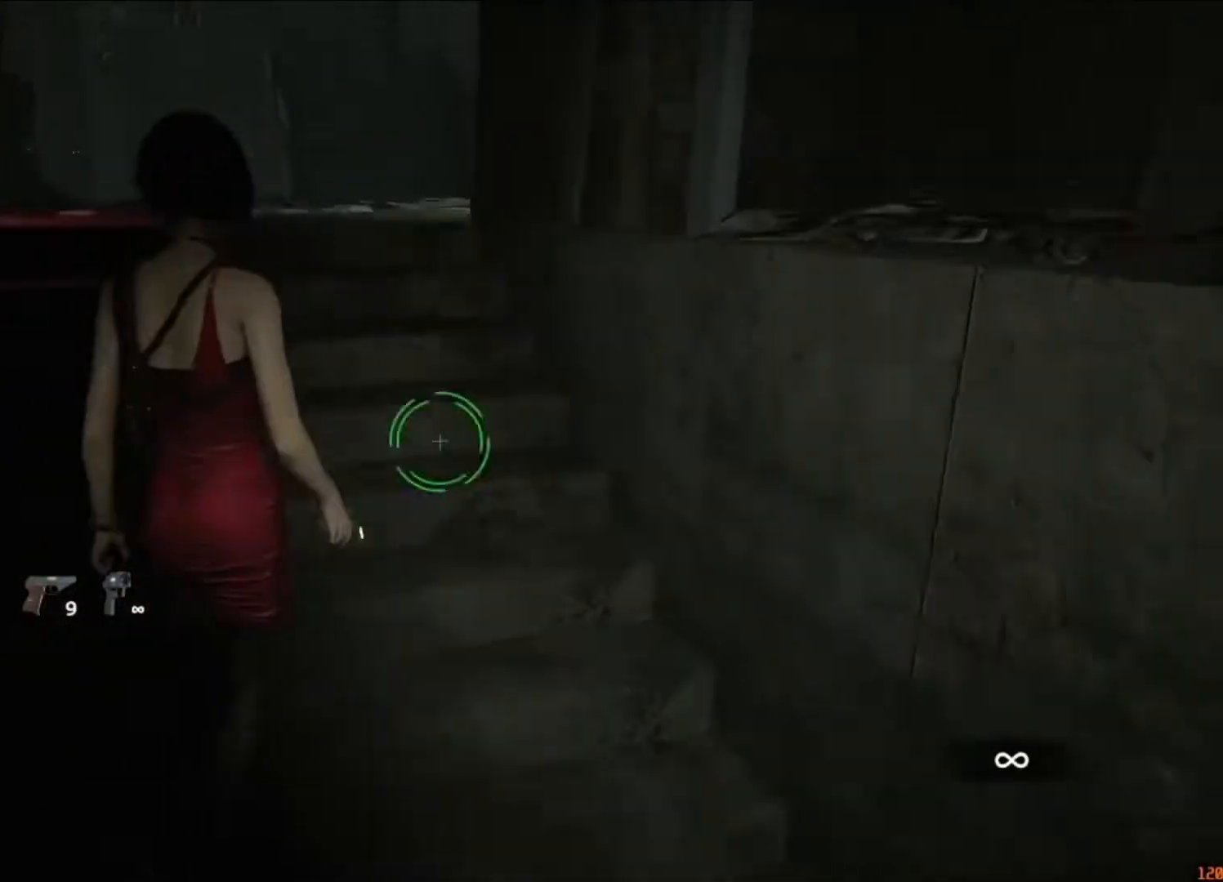
{"keys": ["shift", "w"], "mouse": ["right"], "events": [[483, "mouse_right", "down"]]}
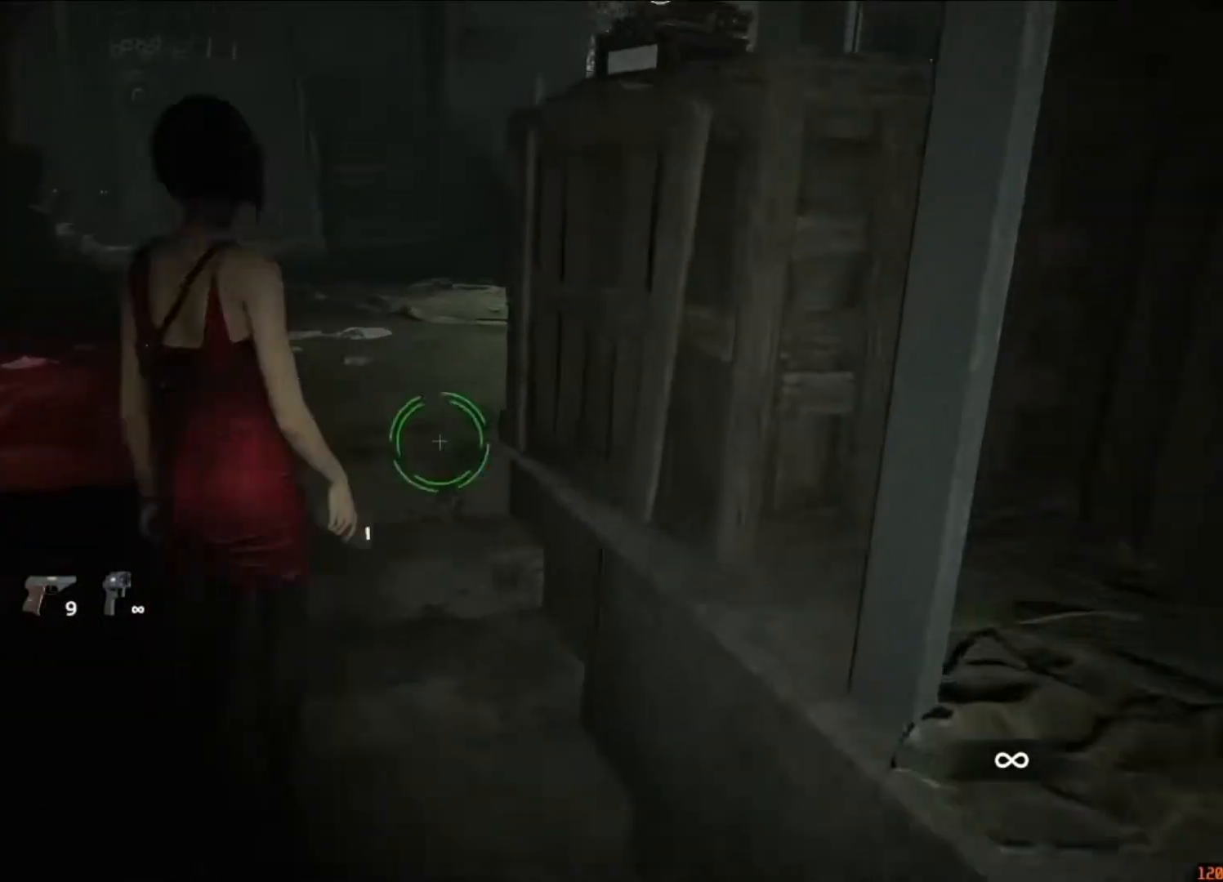
{"keys": ["shift", "w"], "mouse": [], "events": [[17, "mouse_right", "up"]]}
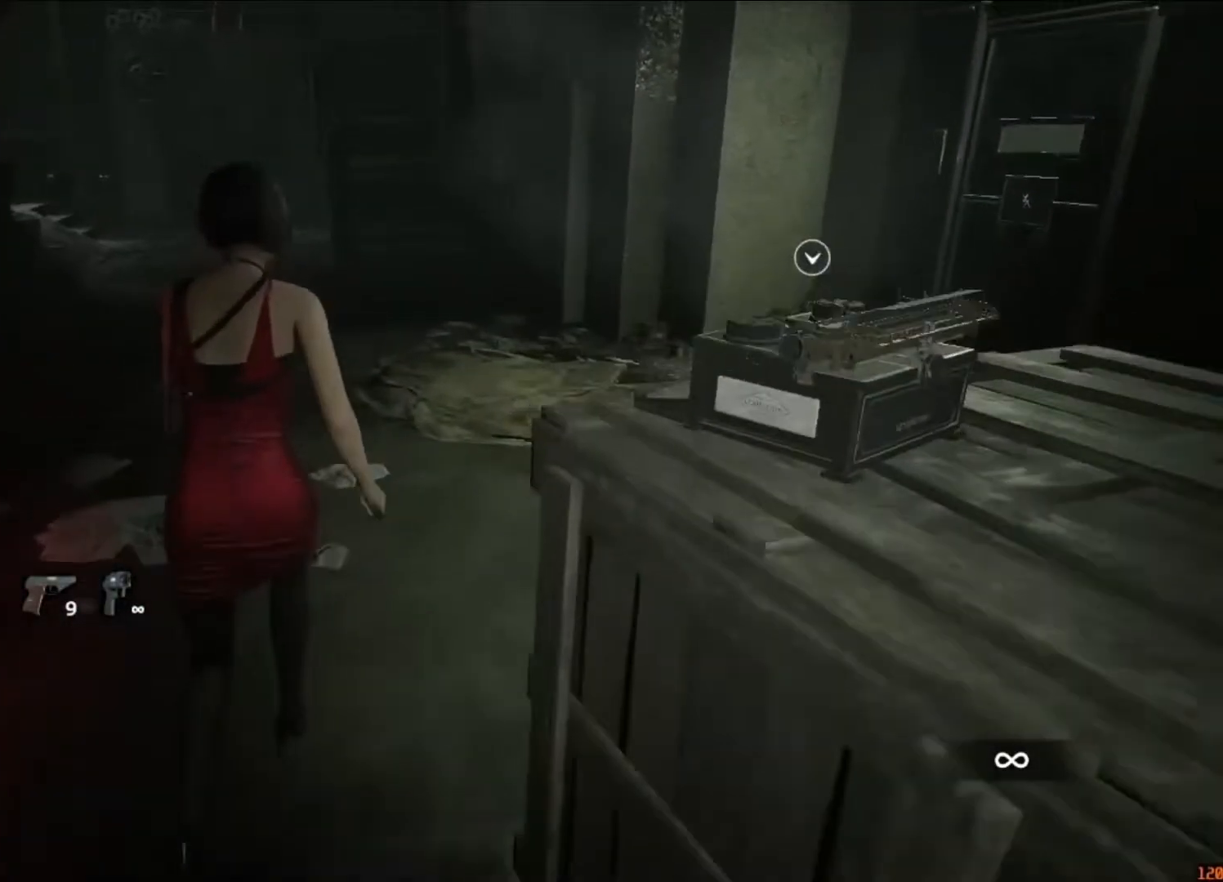
{"keys": ["shift", "w"], "mouse": [], "events": []}
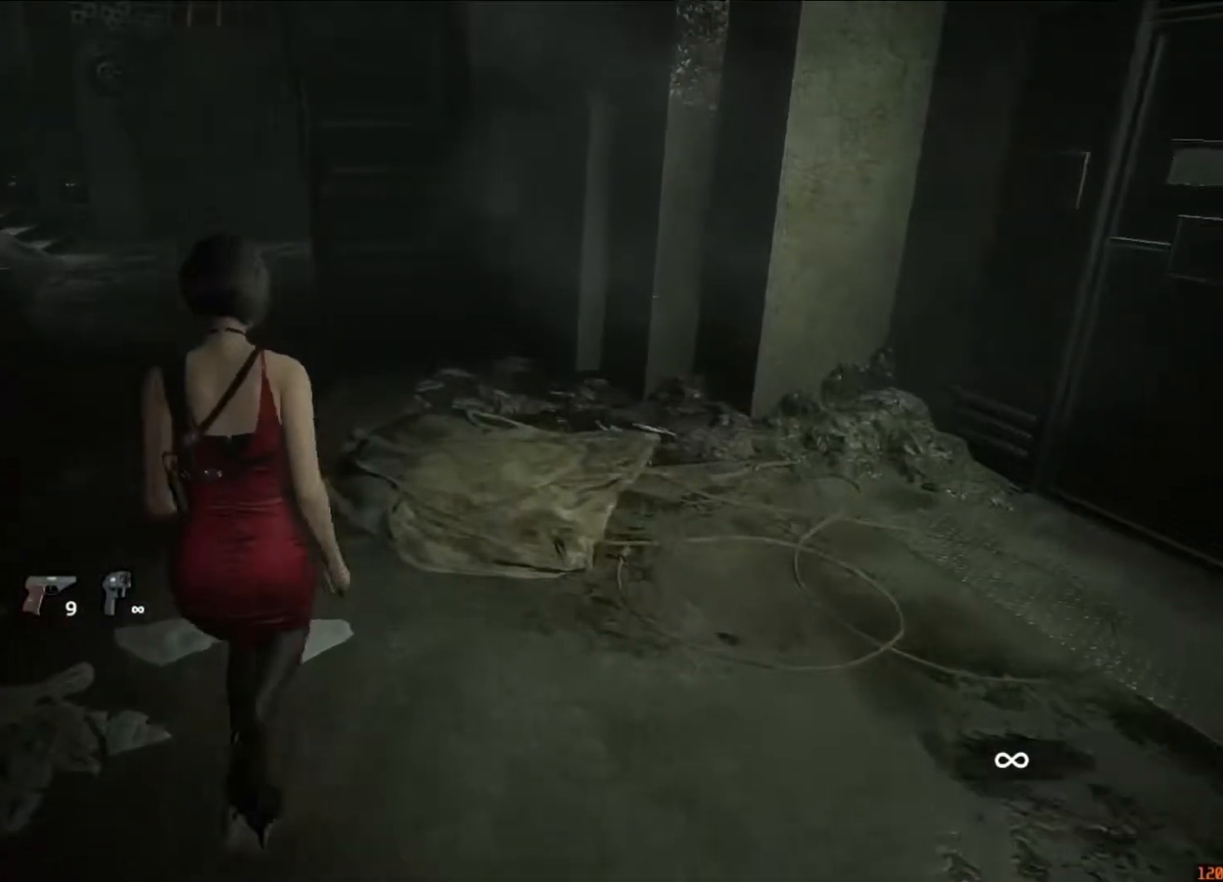
{"keys": ["shift", "w"], "mouse": [], "events": []}
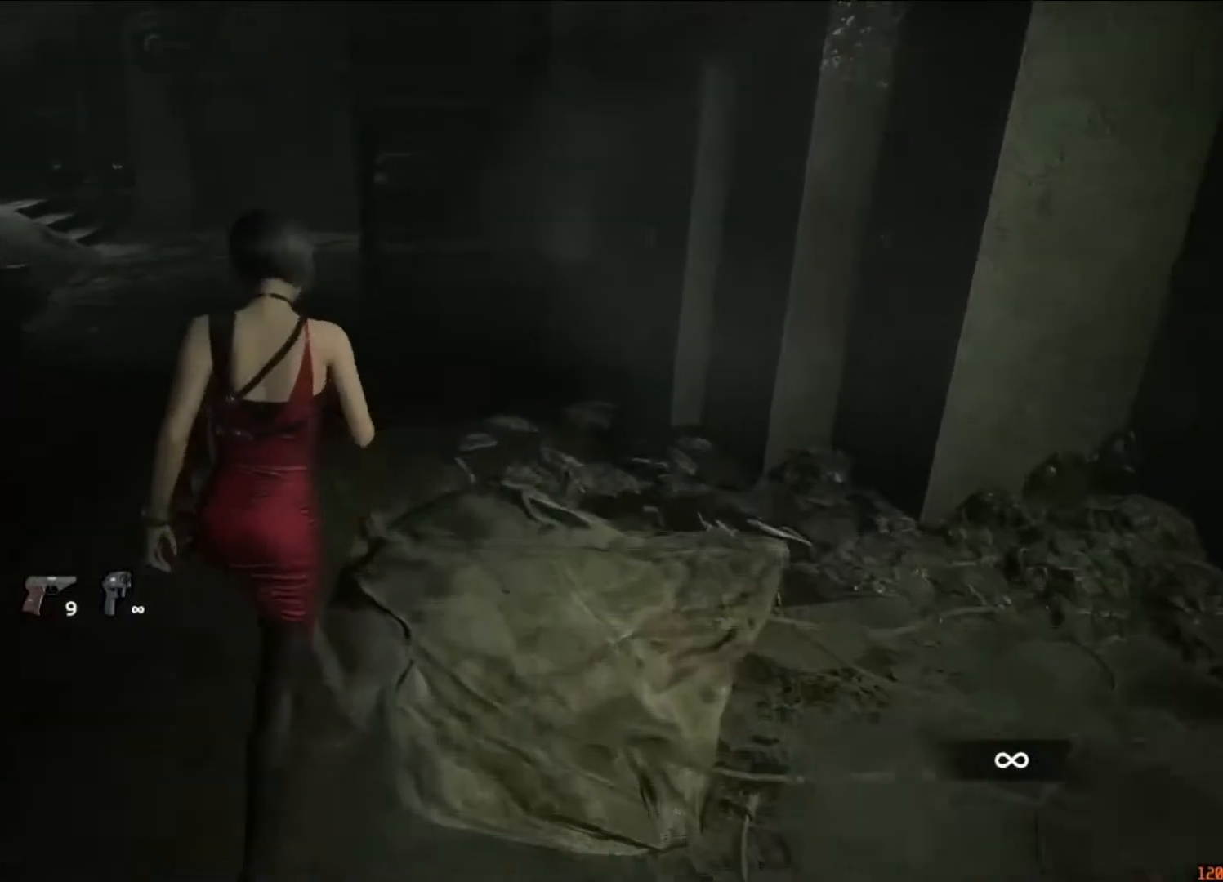
{"keys": ["shift", "w"], "mouse": [], "events": []}